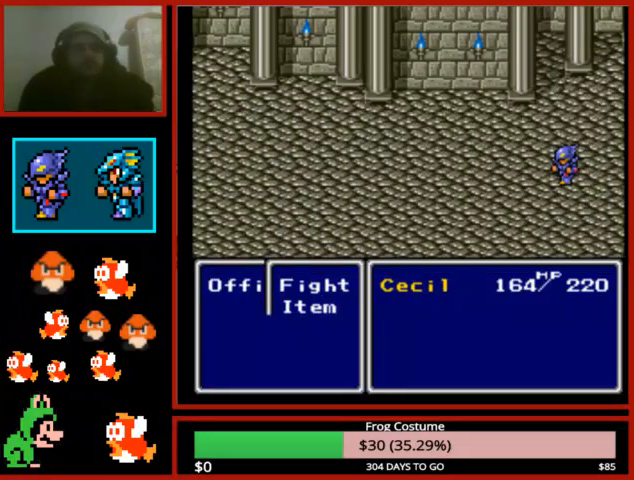
Gameplay with a controller (PlayStation layout); each line is a JSON object with the inputs held at the frame after it. "events" lists button and stick changes between this image and that frame as [ms after this image, input, new state], when the widget could be followed in between.
{"buttons": ["CIRCLE"], "left_stick": "center", "right_stick": "center", "events": [[467, "CIRCLE", "down"]]}
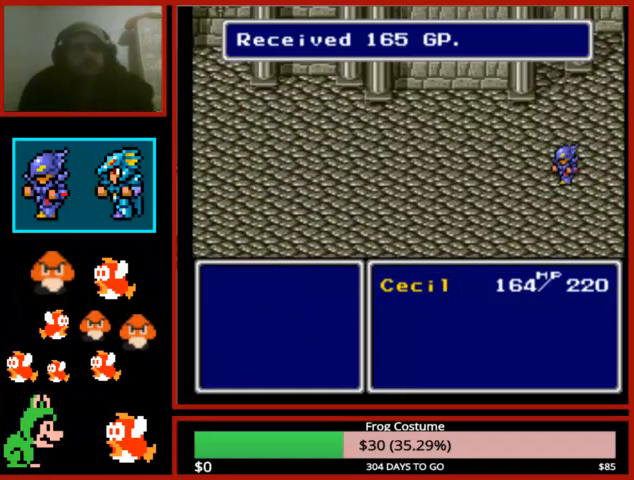
{"buttons": [], "left_stick": "center", "right_stick": "center", "events": [[33, "CIRCLE", "up"], [100, "CIRCLE", "down"], [167, "CIRCLE", "up"], [233, "CIRCLE", "down"], [300, "CIRCLE", "up"], [400, "CIRCLE", "down"], [467, "CIRCLE", "up"]]}
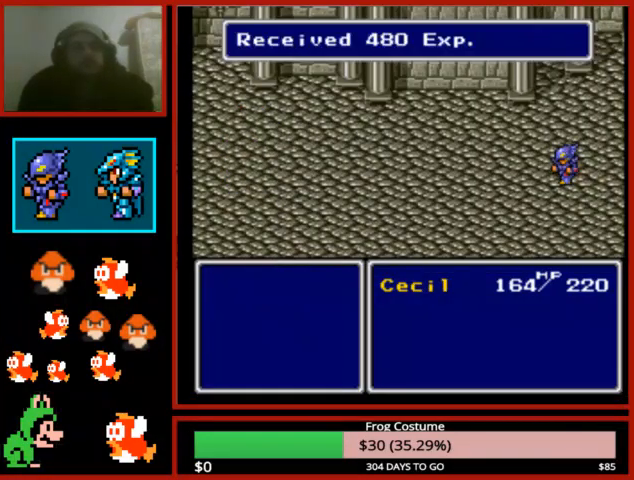
{"buttons": ["CIRCLE"], "left_stick": "center", "right_stick": "center", "events": [[33, "CIRCLE", "down"], [100, "CIRCLE", "up"], [200, "CIRCLE", "down"], [267, "CIRCLE", "up"], [333, "CIRCLE", "down"], [433, "CIRCLE", "up"], [500, "CIRCLE", "down"]]}
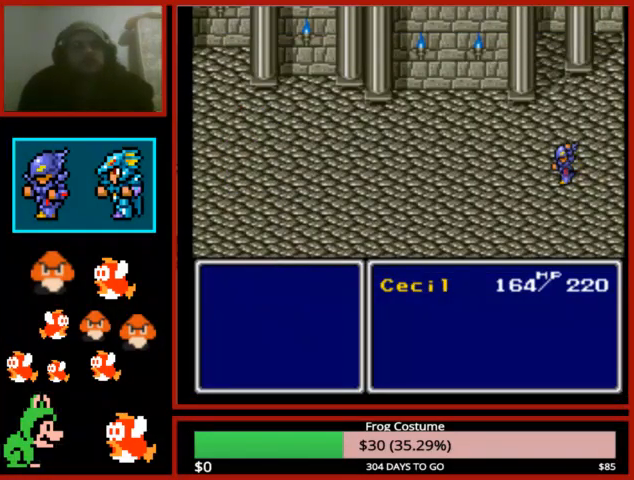
{"buttons": ["CIRCLE"], "left_stick": "center", "right_stick": "center", "events": [[100, "CIRCLE", "up"], [167, "CIRCLE", "down"], [233, "CIRCLE", "up"], [333, "CIRCLE", "down"], [400, "CIRCLE", "up"], [500, "CIRCLE", "down"]]}
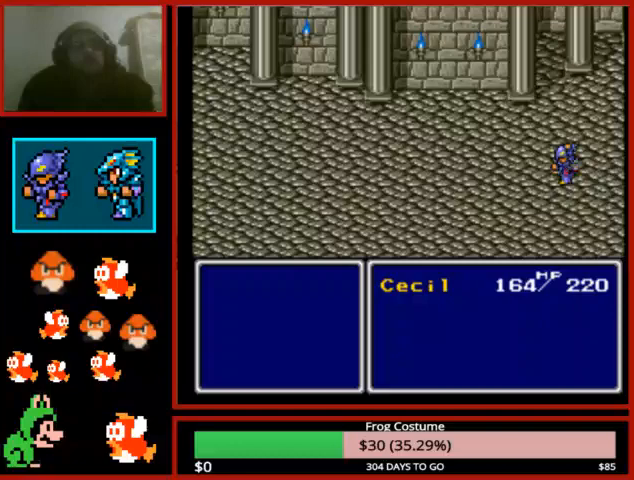
{"buttons": [], "left_stick": "down-left", "right_stick": "center", "events": [[67, "CIRCLE", "up"], [167, "CIRCLE", "down"], [267, "CIRCLE", "up"], [333, "CIRCLE", "down"], [433, "CIRCLE", "up"], [500, "left_stick", "down-left"]]}
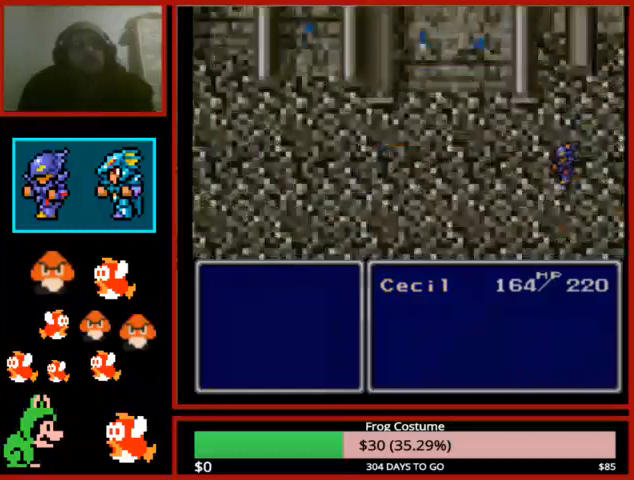
{"buttons": [], "left_stick": "center", "right_stick": "center", "events": [[33, "CIRCLE", "down"], [100, "CIRCLE", "up"], [200, "CIRCLE", "down"], [267, "CIRCLE", "up"], [333, "left_stick", "center"], [367, "CIRCLE", "down"], [433, "CIRCLE", "up"]]}
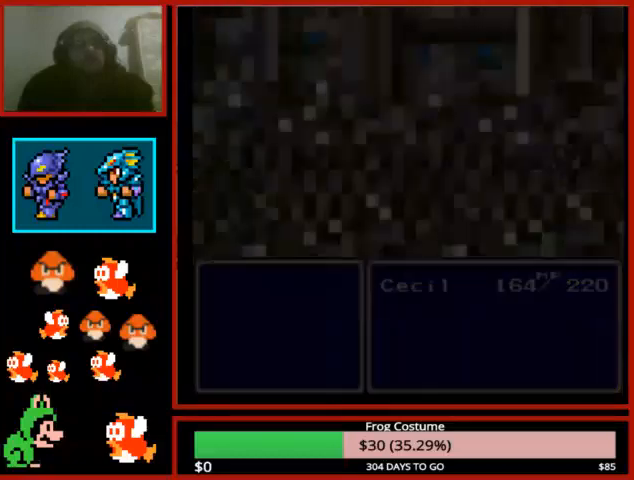
{"buttons": [], "left_stick": "center", "right_stick": "center", "events": [[33, "CIRCLE", "down"], [167, "CIRCLE", "up"], [267, "CIRCLE", "down"], [333, "CIRCLE", "up"], [400, "CIRCLE", "down"], [500, "CIRCLE", "up"]]}
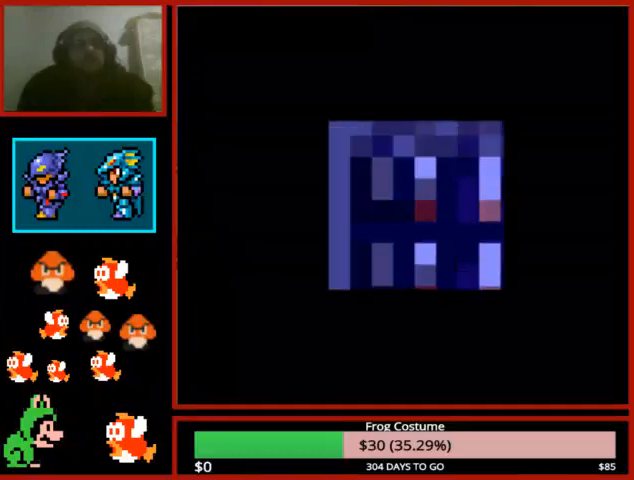
{"buttons": [], "left_stick": "center", "right_stick": "center", "events": [[67, "CIRCLE", "down"], [200, "CIRCLE", "up"], [367, "CIRCLE", "down"], [500, "CIRCLE", "up"]]}
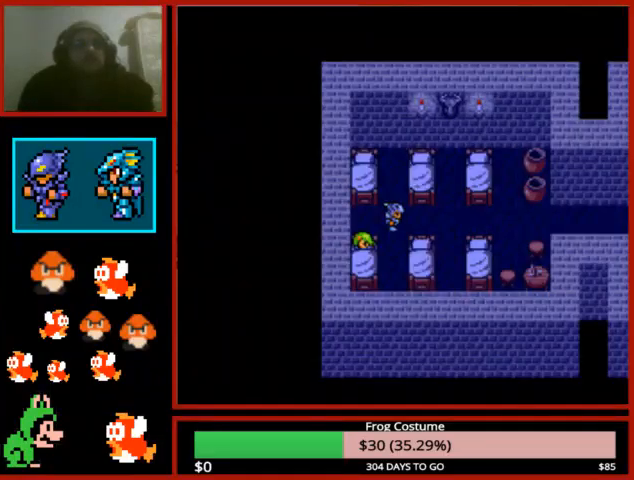
{"buttons": [], "left_stick": "center", "right_stick": "center", "events": [[400, "CIRCLE", "down"], [500, "CIRCLE", "up"]]}
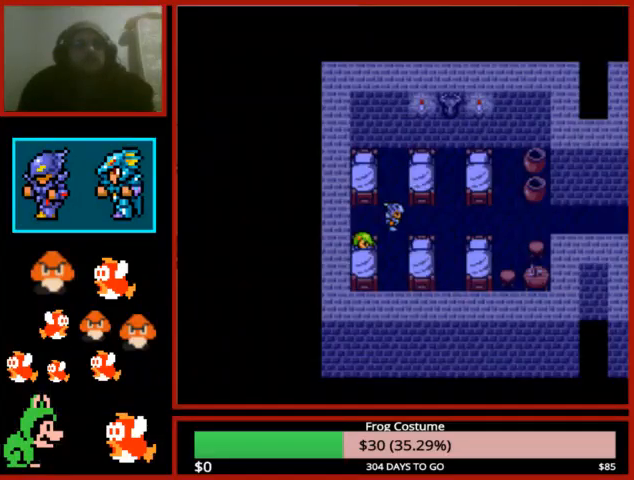
{"buttons": ["CIRCLE"], "left_stick": "center", "right_stick": "center", "events": [[100, "CIRCLE", "down"], [167, "CIRCLE", "up"], [267, "CIRCLE", "down"], [367, "CIRCLE", "up"], [467, "CIRCLE", "down"]]}
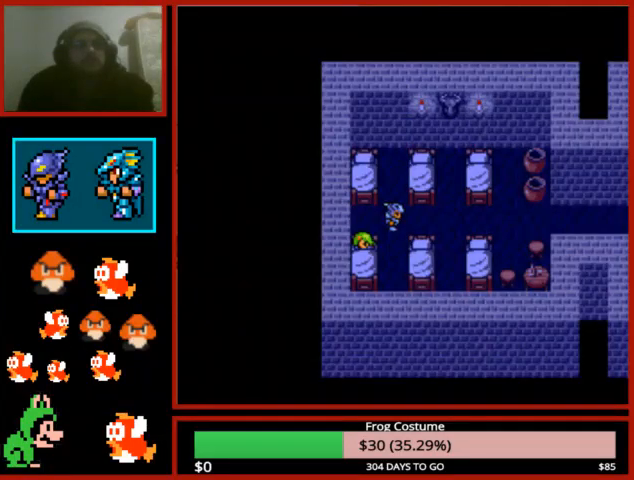
{"buttons": [], "left_stick": "center", "right_stick": "center", "events": [[100, "CIRCLE", "up"], [200, "CIRCLE", "down"], [300, "CIRCLE", "up"], [400, "CIRCLE", "down"], [500, "CIRCLE", "up"]]}
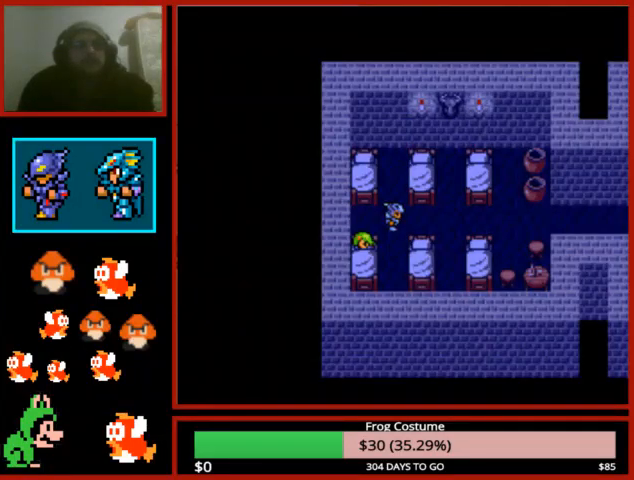
{"buttons": ["CIRCLE"], "left_stick": "center", "right_stick": "center", "events": [[67, "CIRCLE", "down"], [200, "CIRCLE", "up"], [300, "CIRCLE", "down"], [400, "CIRCLE", "up"], [500, "CIRCLE", "down"]]}